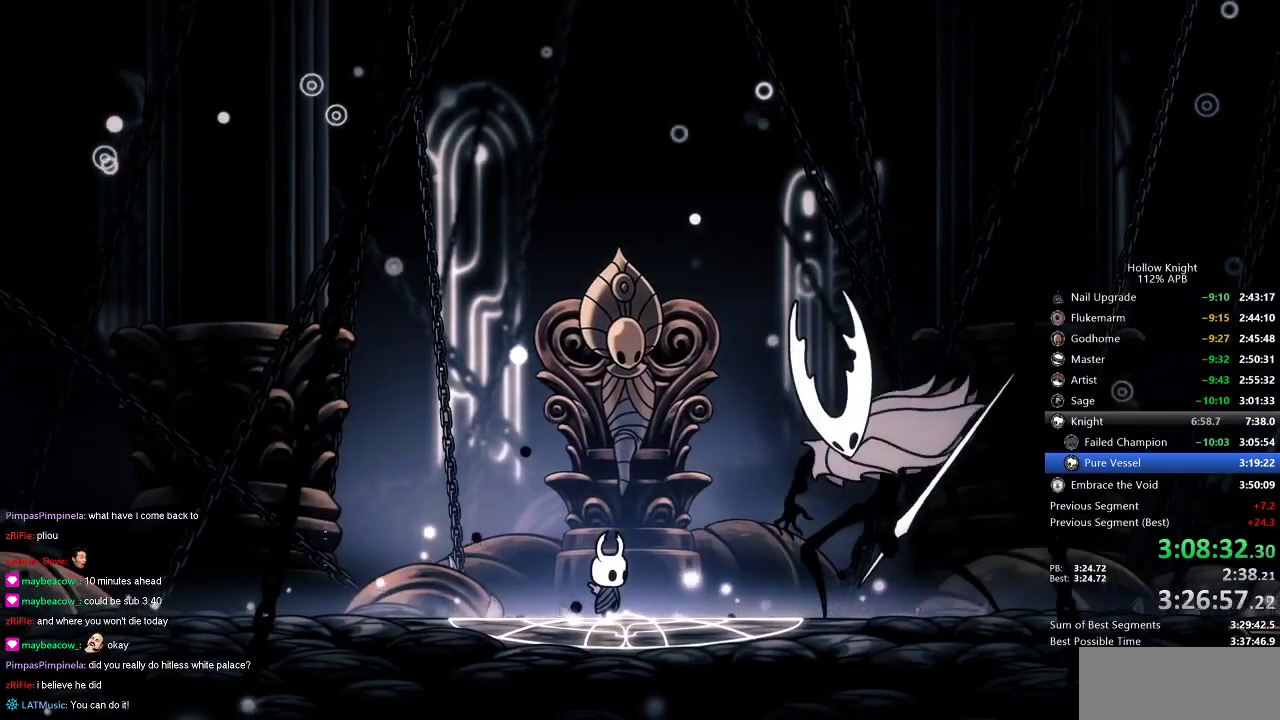
Gameplay with keyboard; each line is a JSON object with the keys held at the frame after it. "events" lists presses ("down") and releases ("up") of "cdash", "dash", "dnail", "down", "heal", "inv", "jump", "left", "nail", "right", "spell" and "up" between this image and that frame as [ms after this image, input, new state], when the widget could be followed in between. No other keys are recorded. Mouse input is not recorded. Key names are as the overlay labels them; some are game actions (e.g. jump) rather than physical keys.
{"keys": [], "events": [[116, "right", "down"], [383, "right", "up"]]}
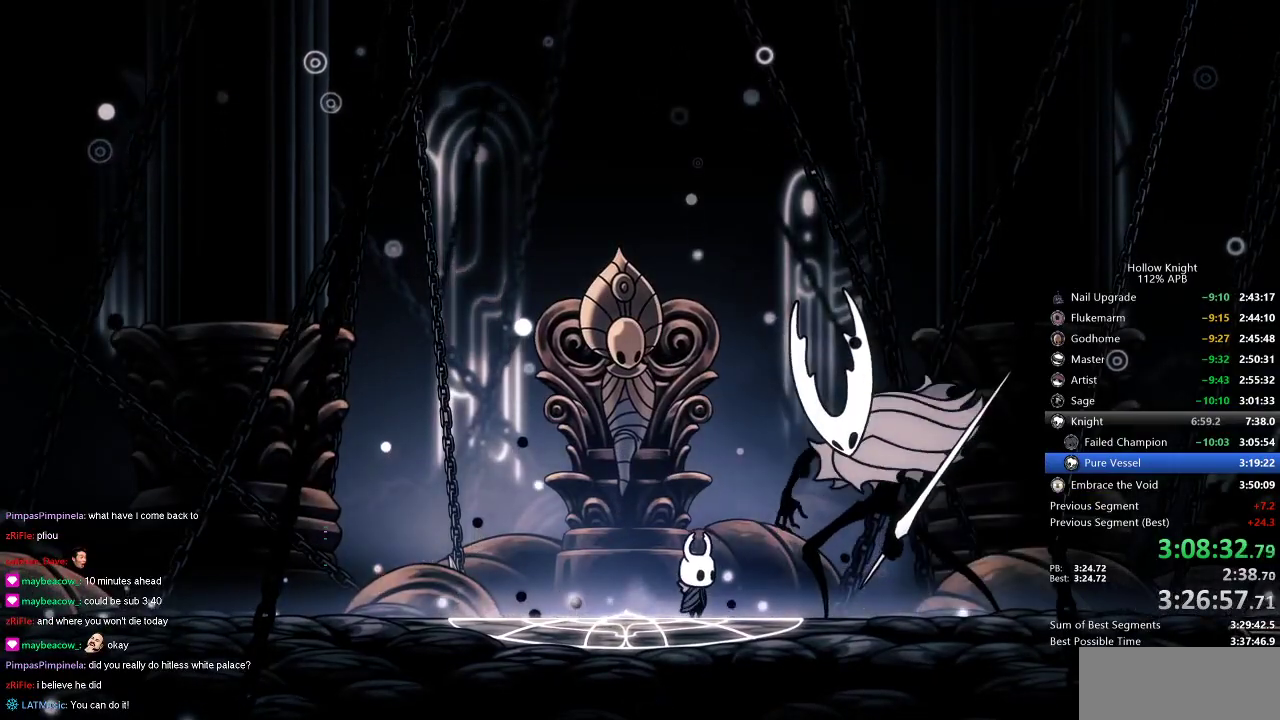
{"keys": [], "events": []}
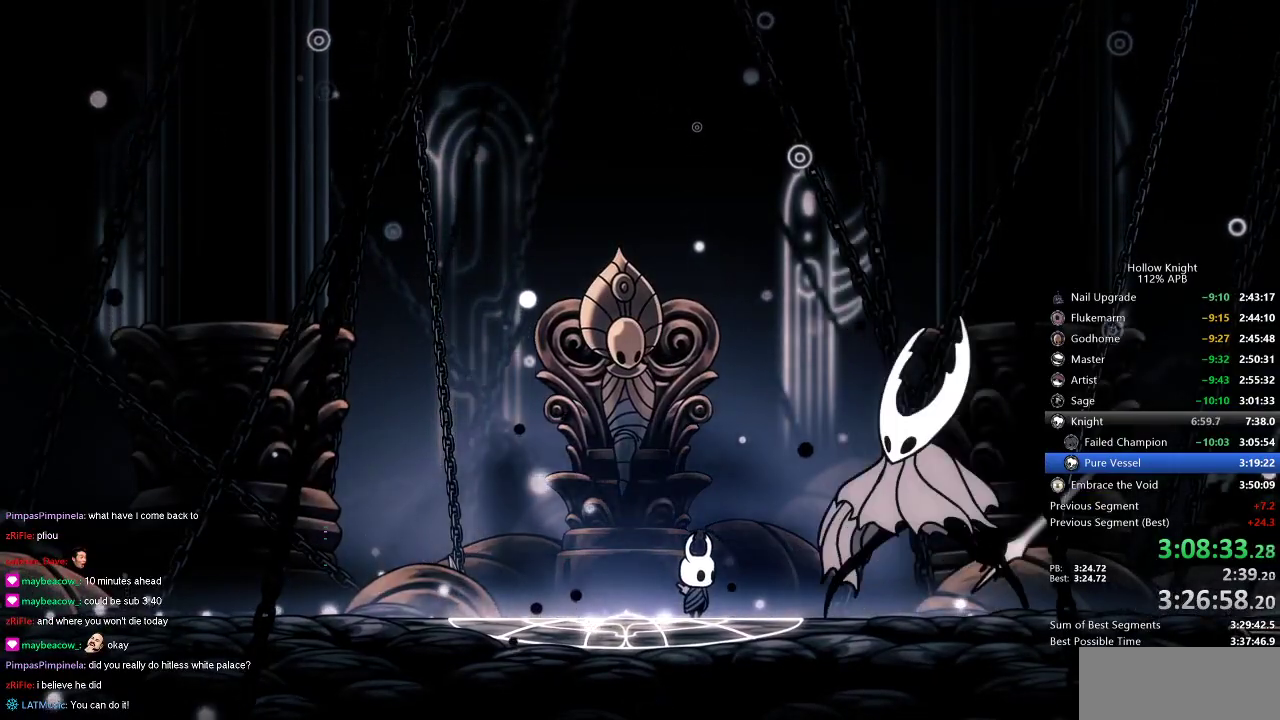
{"keys": [], "events": []}
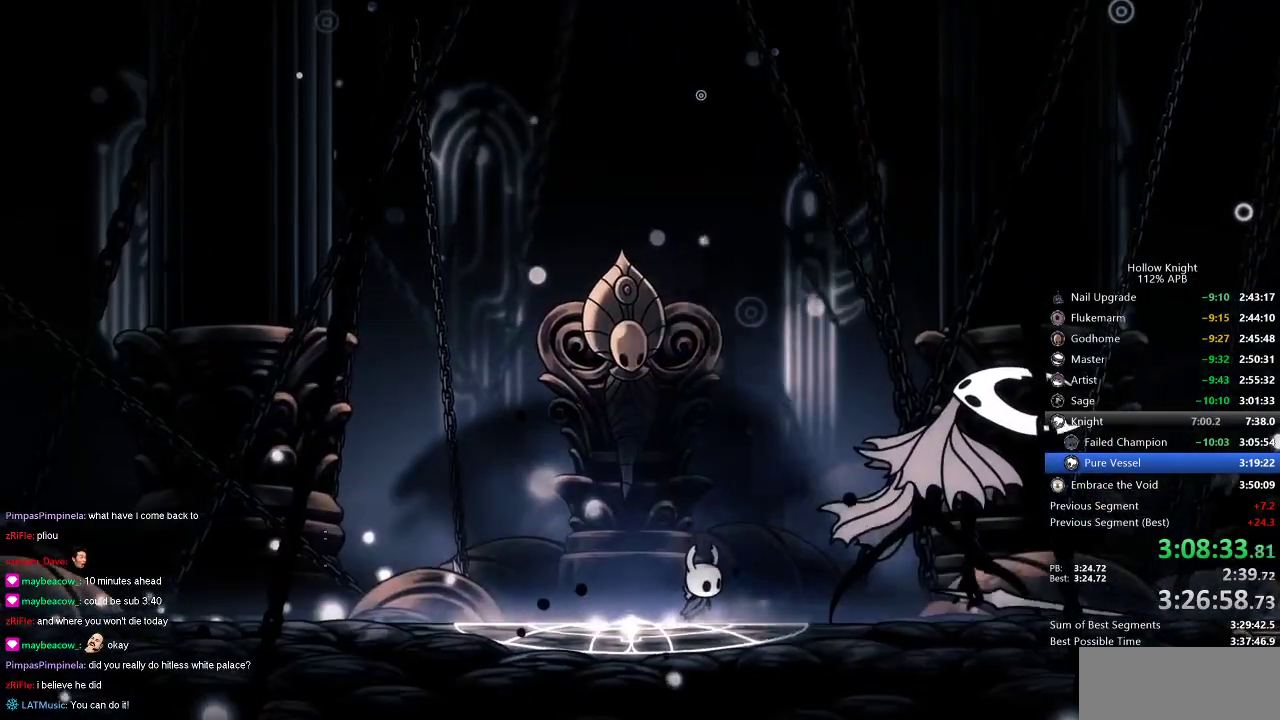
{"keys": [], "events": []}
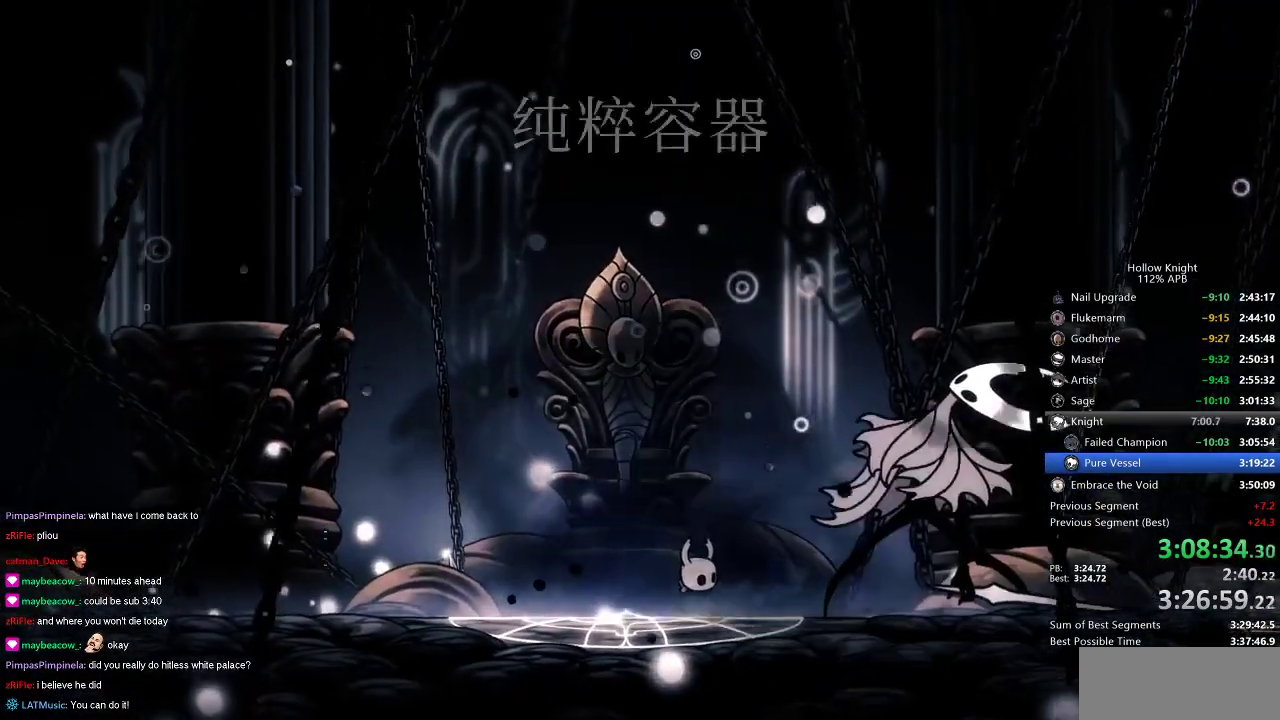
{"keys": [], "events": []}
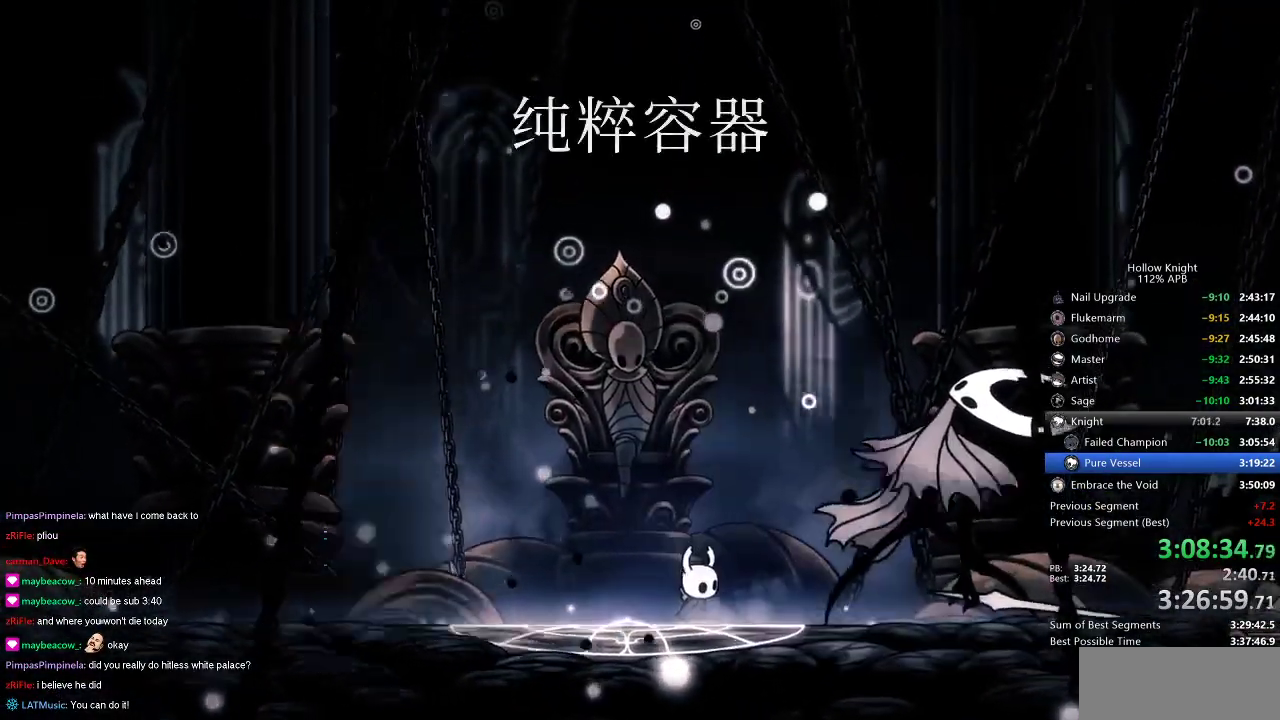
{"keys": [], "events": []}
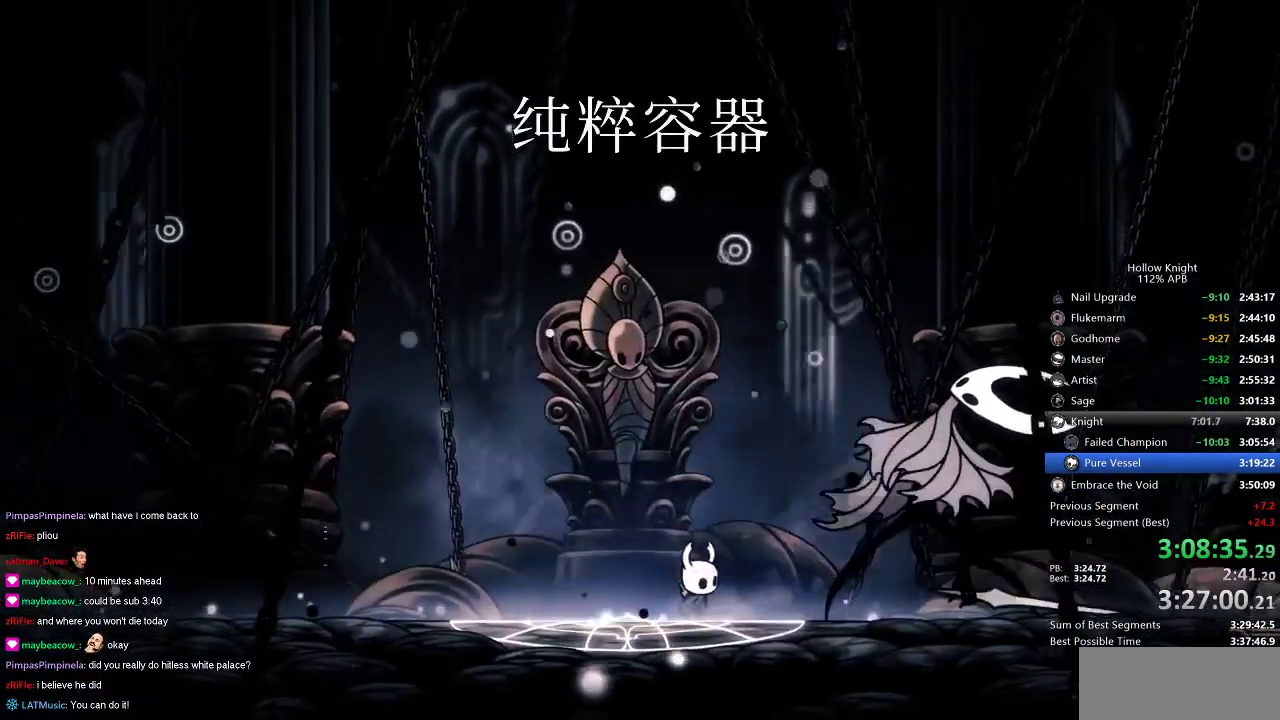
{"keys": [], "events": [[233, "right", "down"], [366, "right", "up"]]}
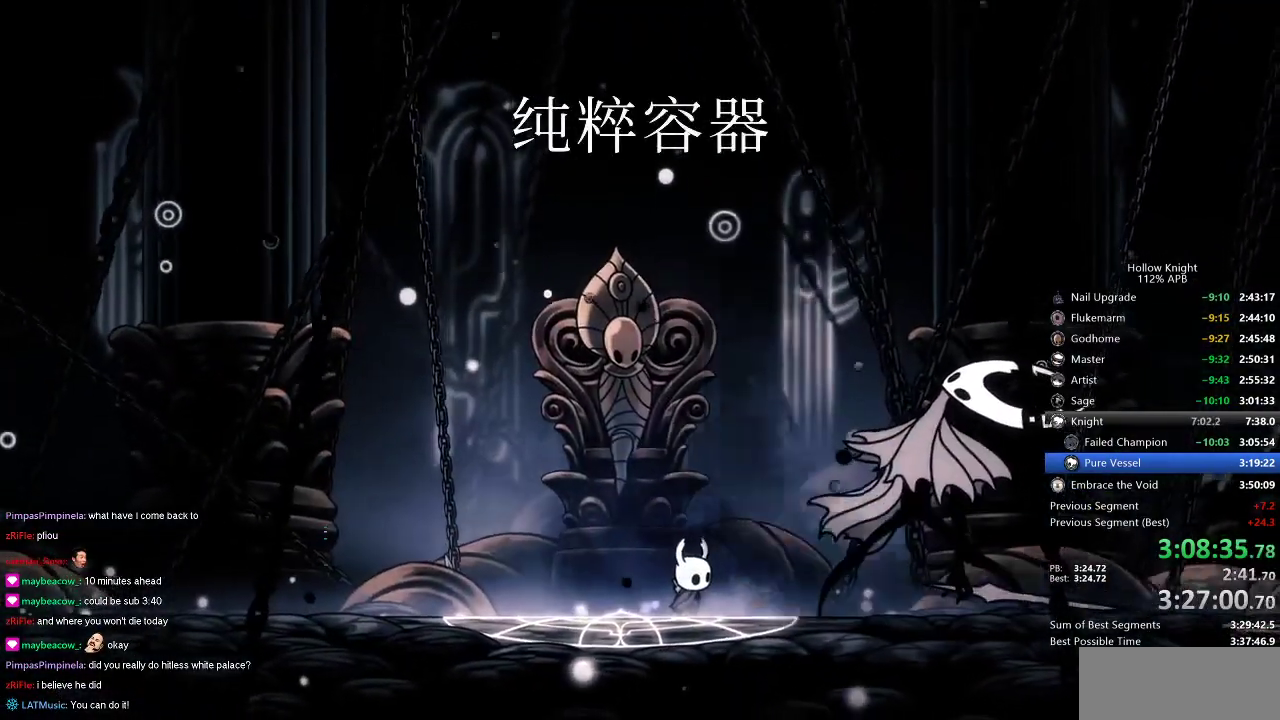
{"keys": [], "events": []}
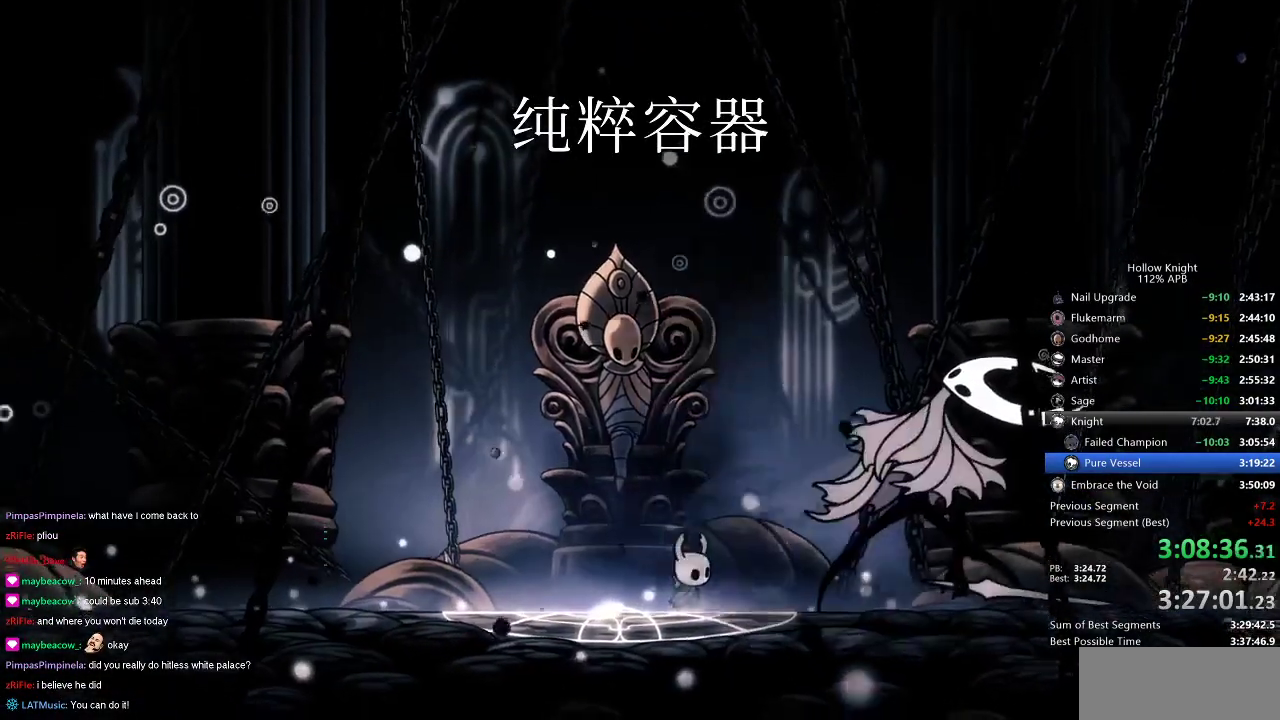
{"keys": [], "events": [[400, "right", "down"], [500, "right", "up"]]}
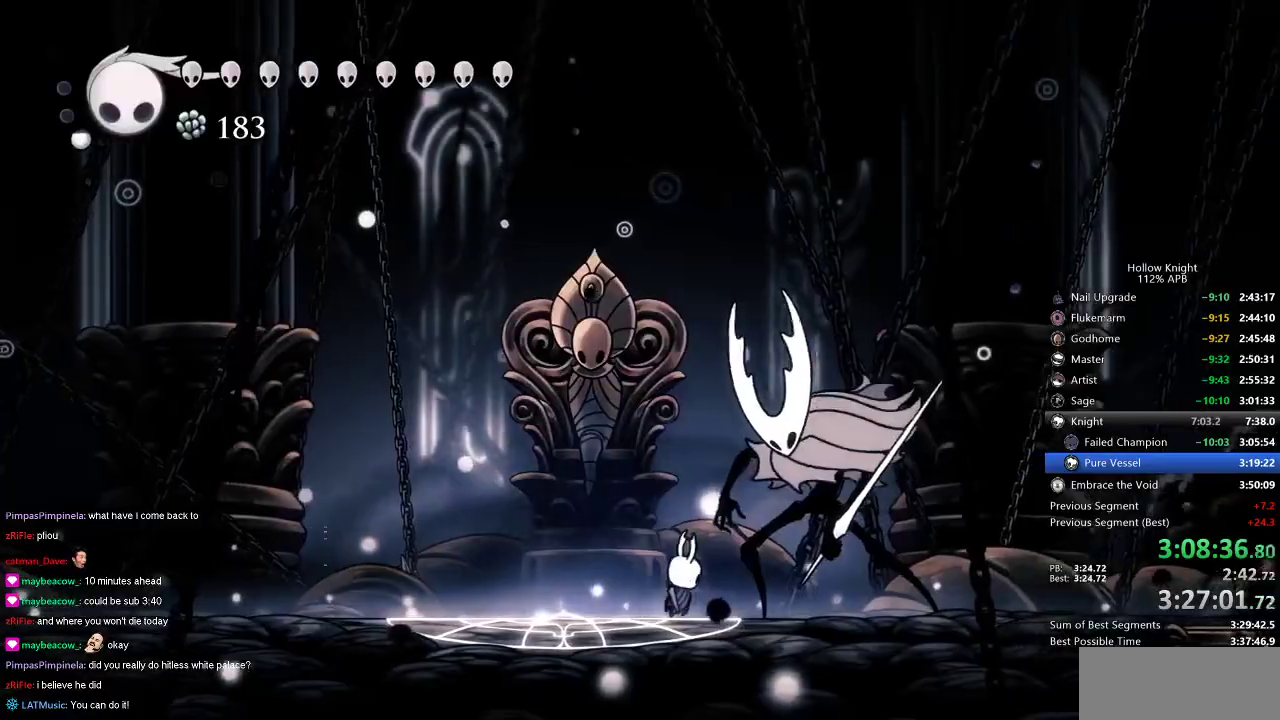
{"keys": ["left"], "events": [[33, "nail", "down"], [133, "nail", "up"], [233, "right", "down"], [316, "nail", "down"], [350, "right", "up"], [400, "left", "down"], [400, "nail", "up"]]}
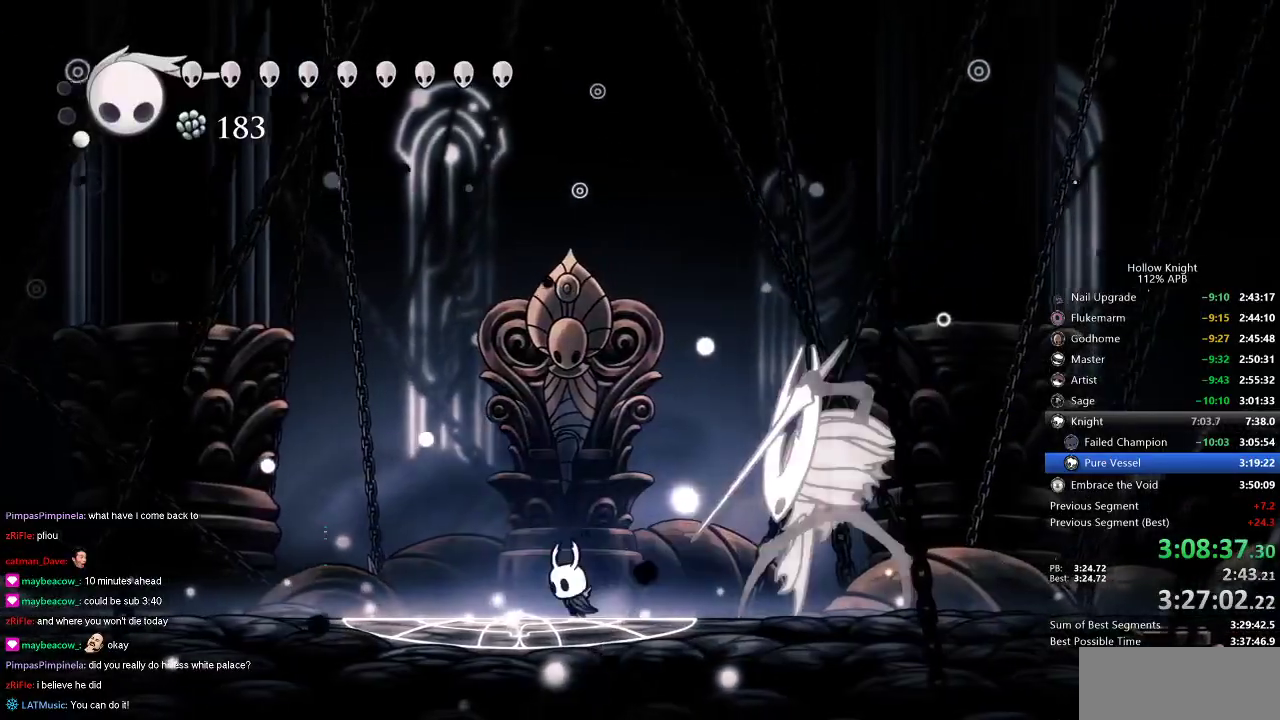
{"keys": ["right"], "events": [[150, "left", "up"], [233, "right", "down"]]}
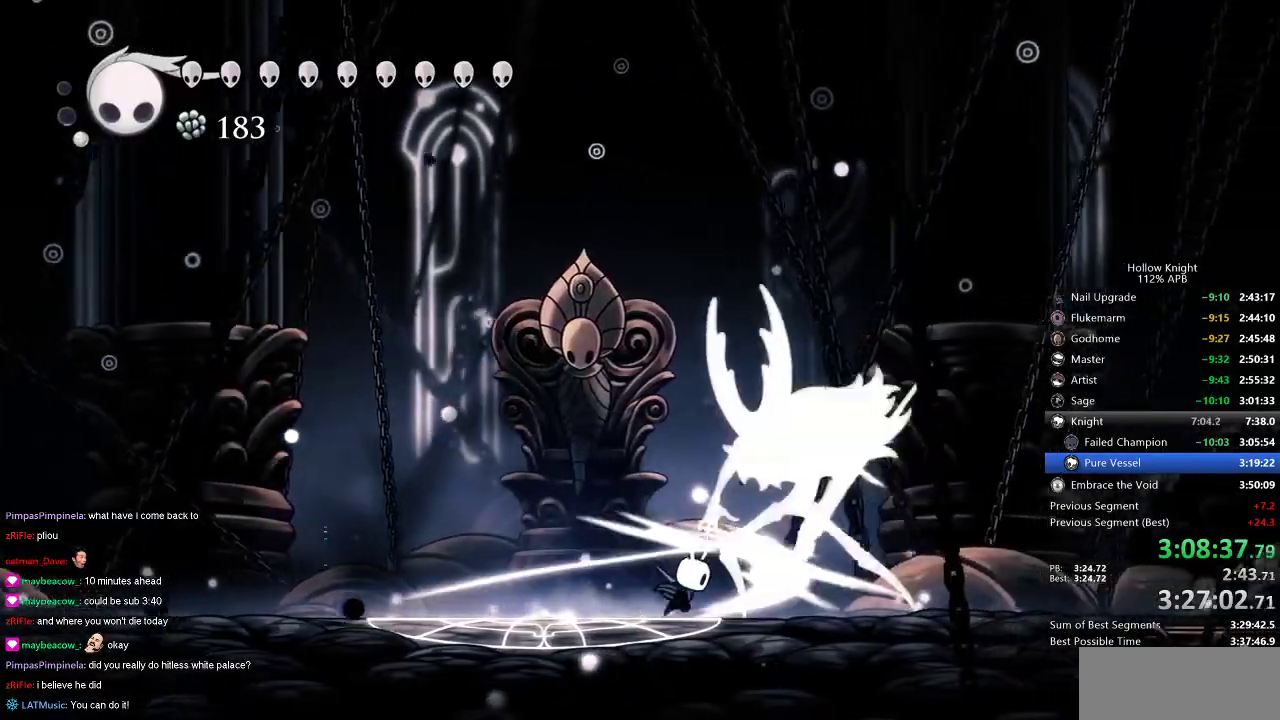
{"keys": ["left"], "events": [[16, "nail", "down"], [16, "right", "up"], [116, "nail", "up"], [200, "right", "down"], [300, "nail", "down"], [333, "left", "down"], [383, "nail", "up"], [383, "right", "up"]]}
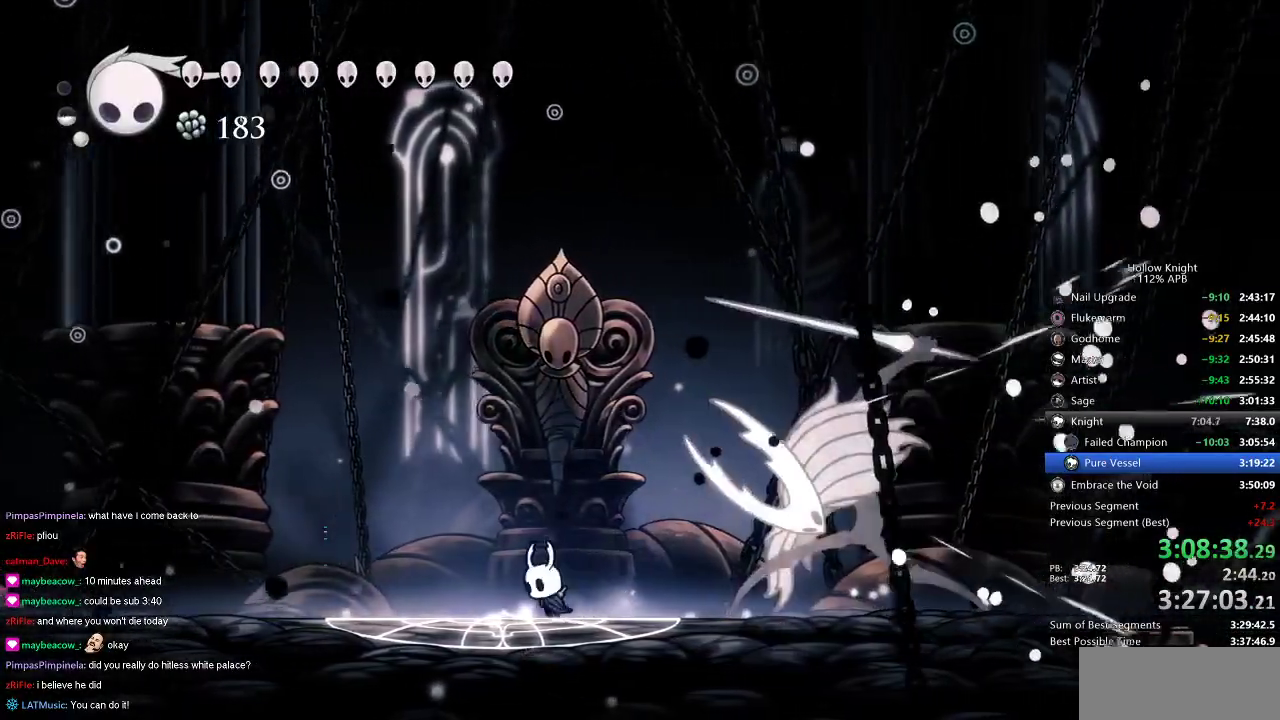
{"keys": ["down", "jump", "nail", "right"], "events": [[183, "jump", "down"], [283, "down", "down"], [283, "left", "up"], [283, "right", "down"], [483, "nail", "down"]]}
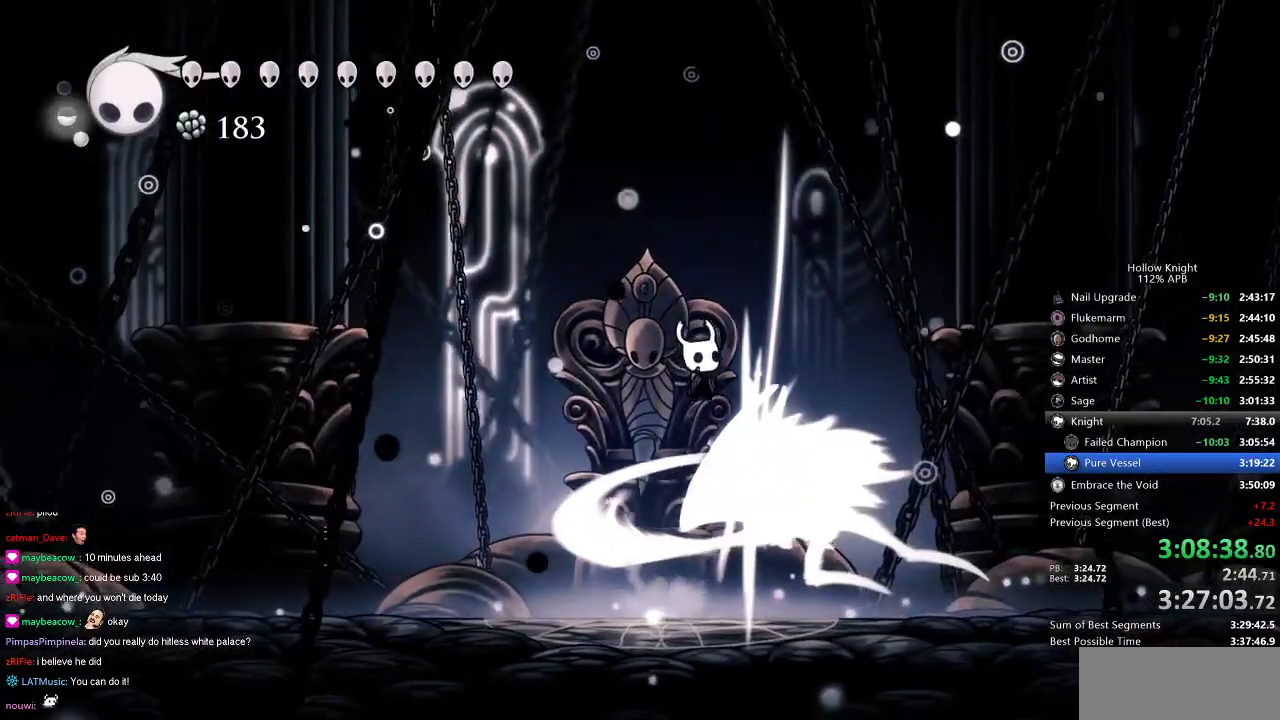
{"keys": ["left"], "events": [[250, "jump", "up"], [250, "left", "down"], [250, "nail", "up"], [266, "down", "up"], [266, "right", "up"]]}
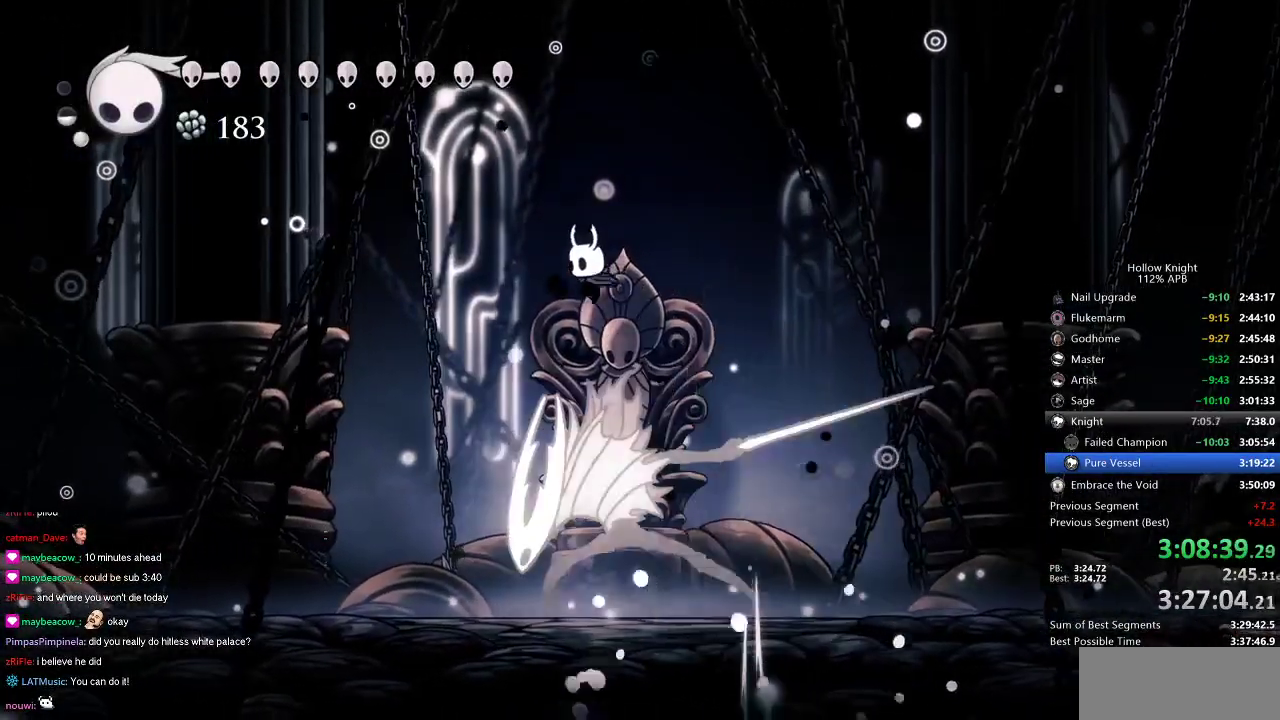
{"keys": ["nail"], "events": [[150, "left", "up"], [366, "left", "down"], [450, "left", "up"], [500, "nail", "down"]]}
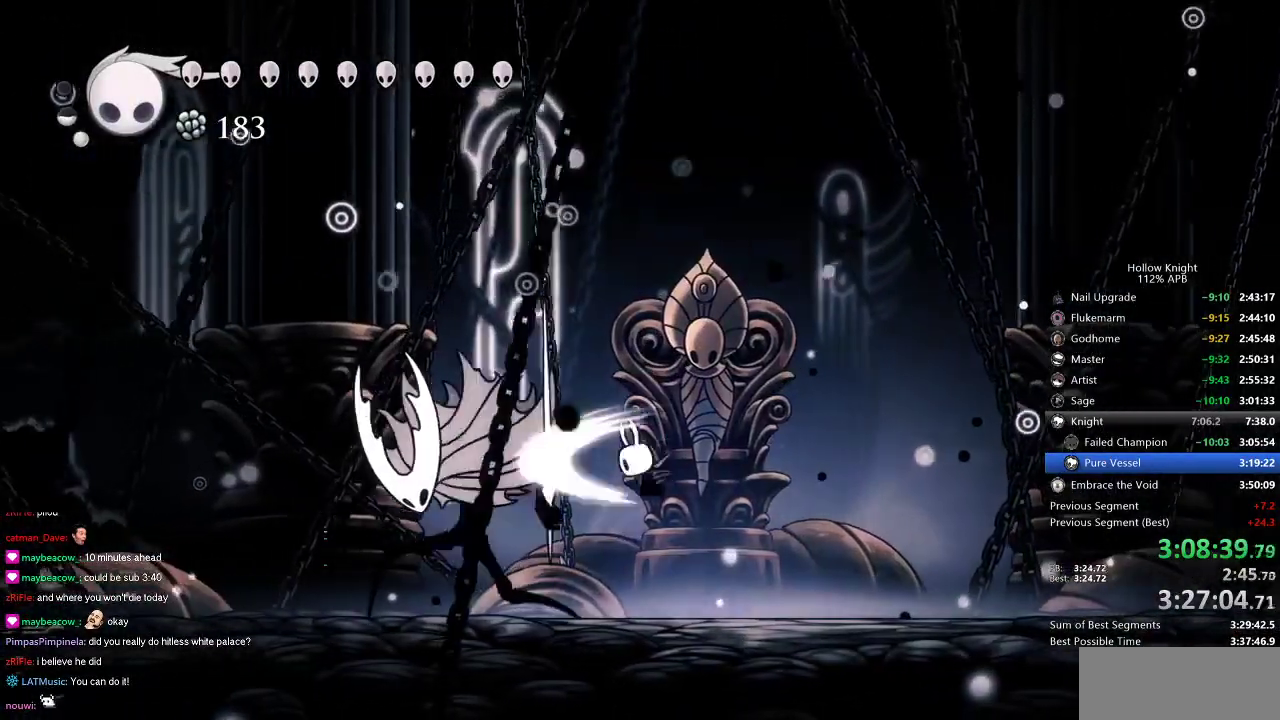
{"keys": ["left"], "events": [[100, "left", "down"], [100, "nail", "up"], [333, "nail", "down"], [450, "nail", "up"]]}
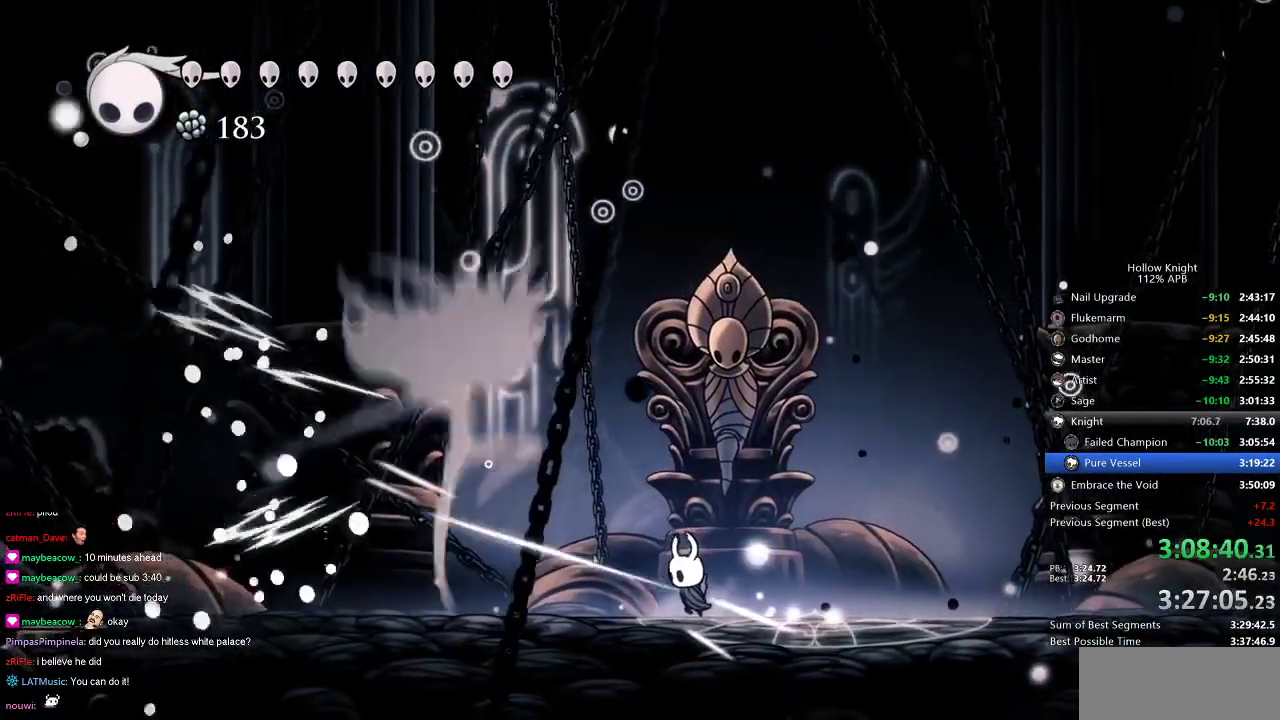
{"keys": ["right"], "events": [[250, "left", "up"], [250, "right", "down"]]}
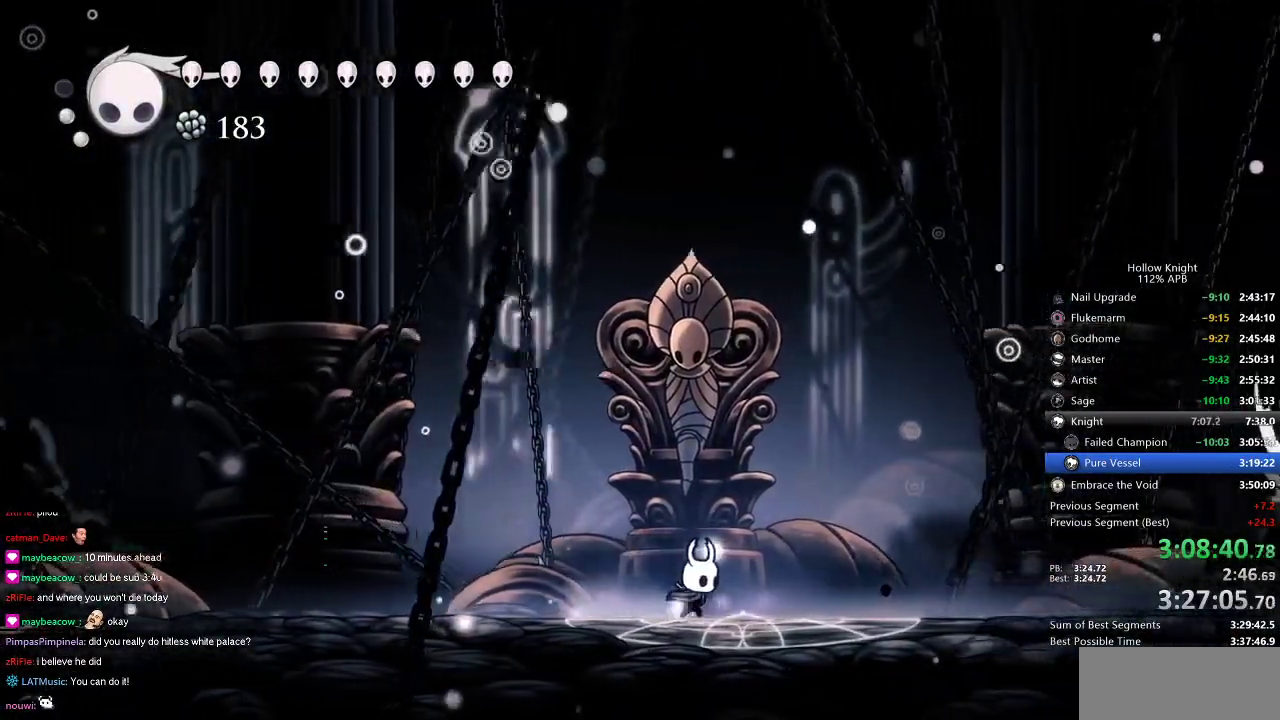
{"keys": ["dash", "right"], "events": [[66, "jump", "down"], [200, "jump", "up"], [400, "dash", "down"]]}
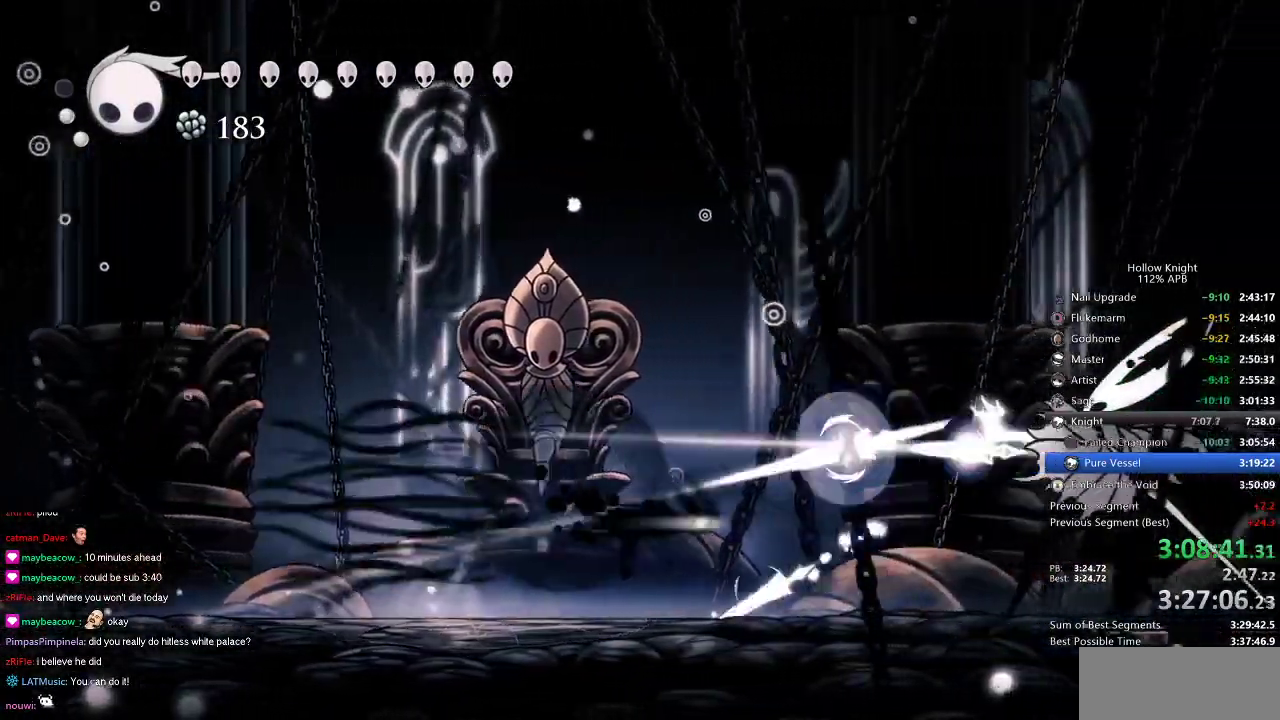
{"keys": ["nail", "right"], "events": [[50, "dash", "up"], [416, "nail", "down"]]}
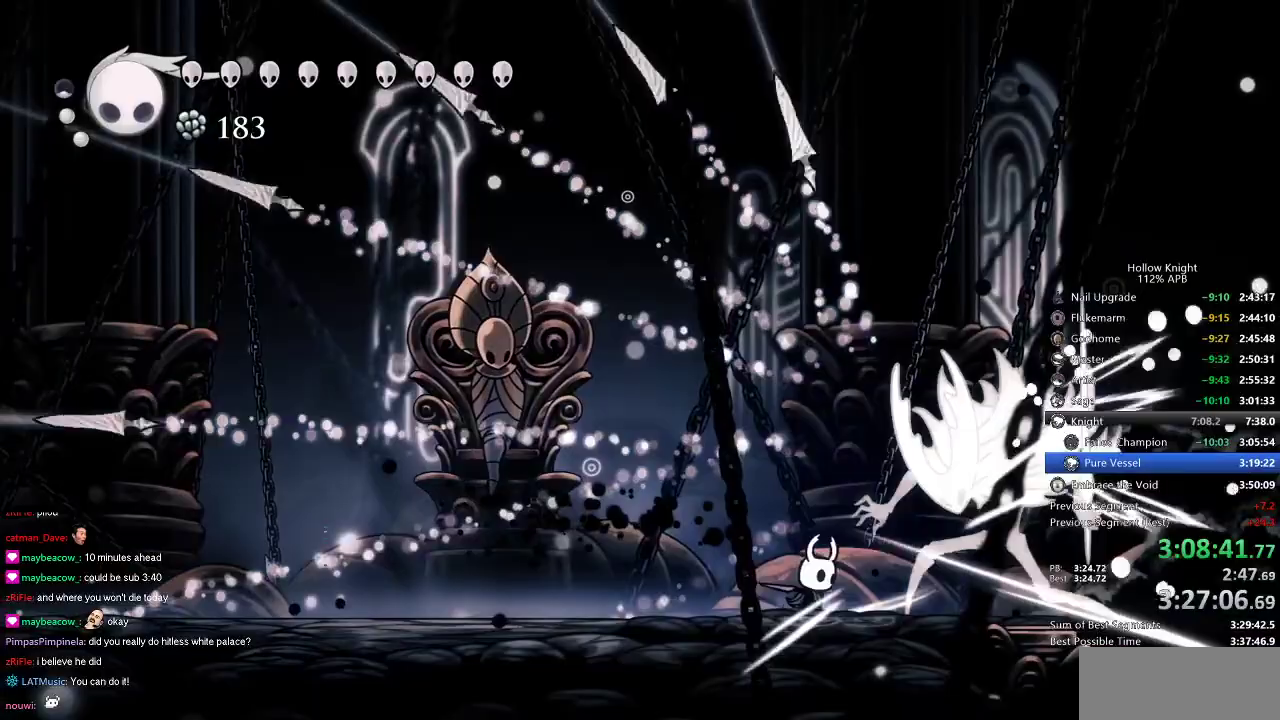
{"keys": [], "events": [[16, "nail", "up"], [166, "nail", "down"], [266, "nail", "up"], [400, "right", "up"]]}
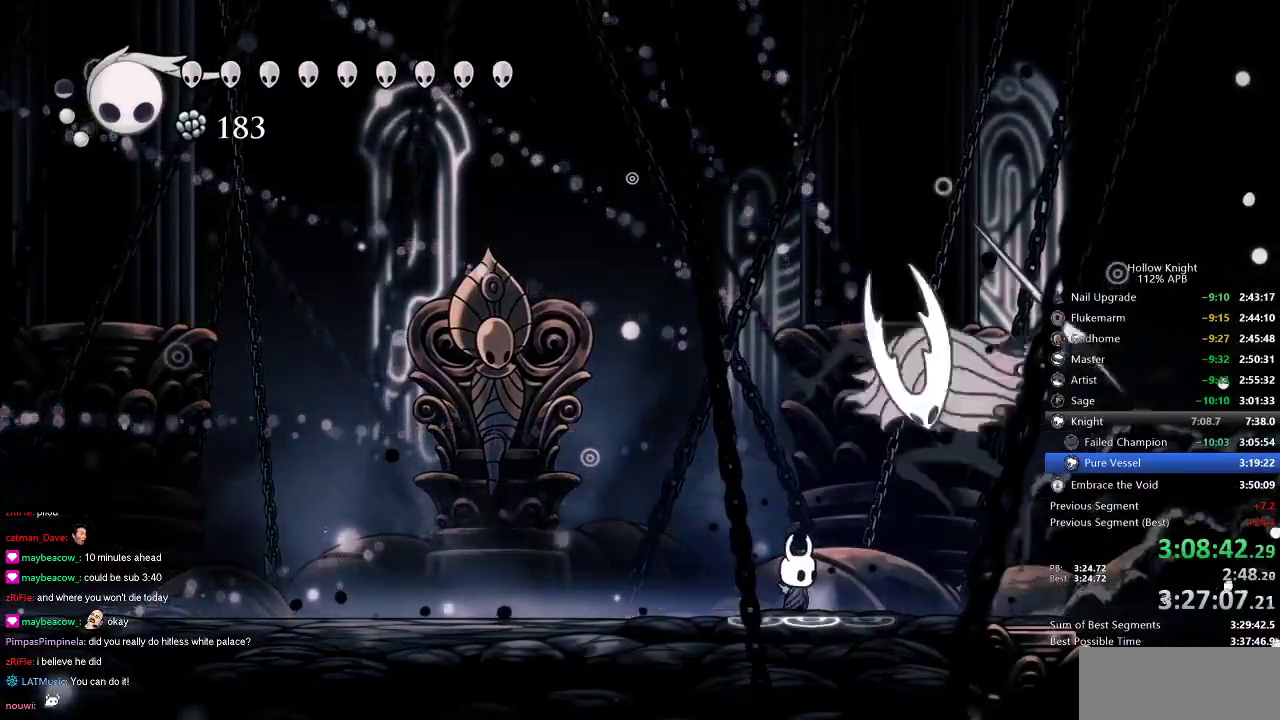
{"keys": ["left"], "events": [[33, "left", "down"]]}
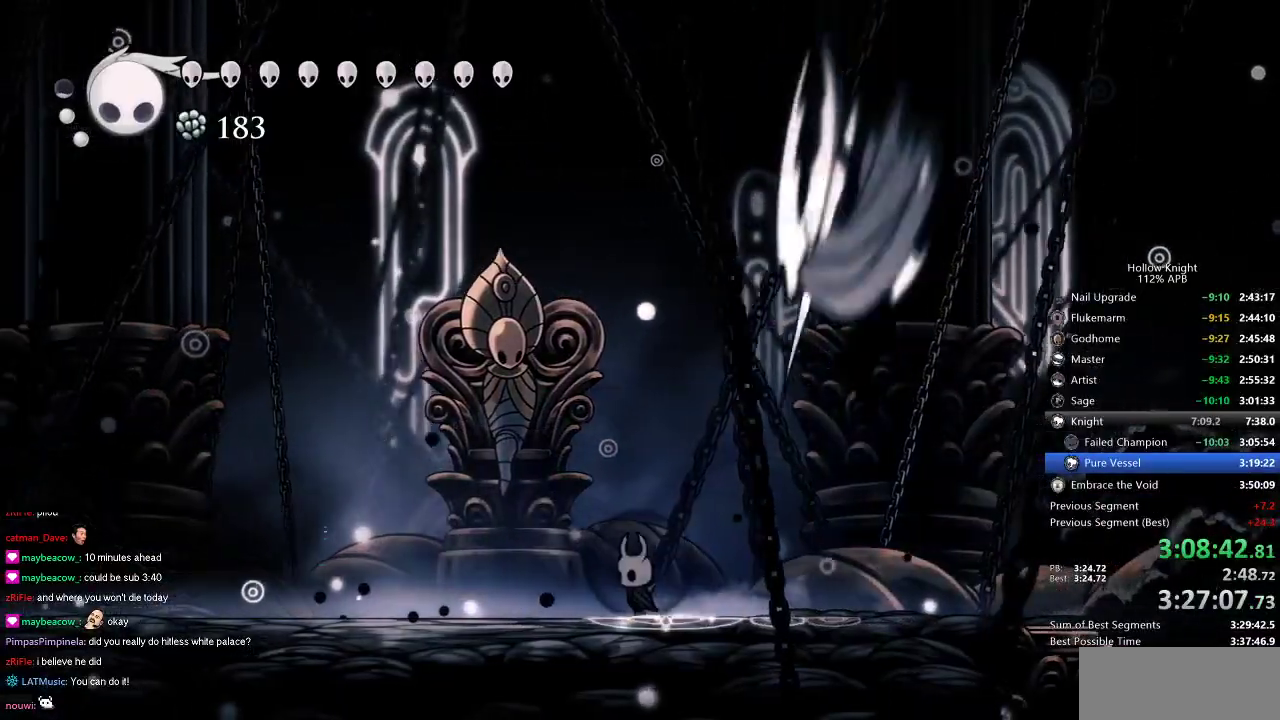
{"keys": ["up"], "events": [[83, "left", "up"], [133, "right", "down"], [283, "up", "down"], [383, "nail", "down"], [383, "right", "up"], [483, "nail", "up"]]}
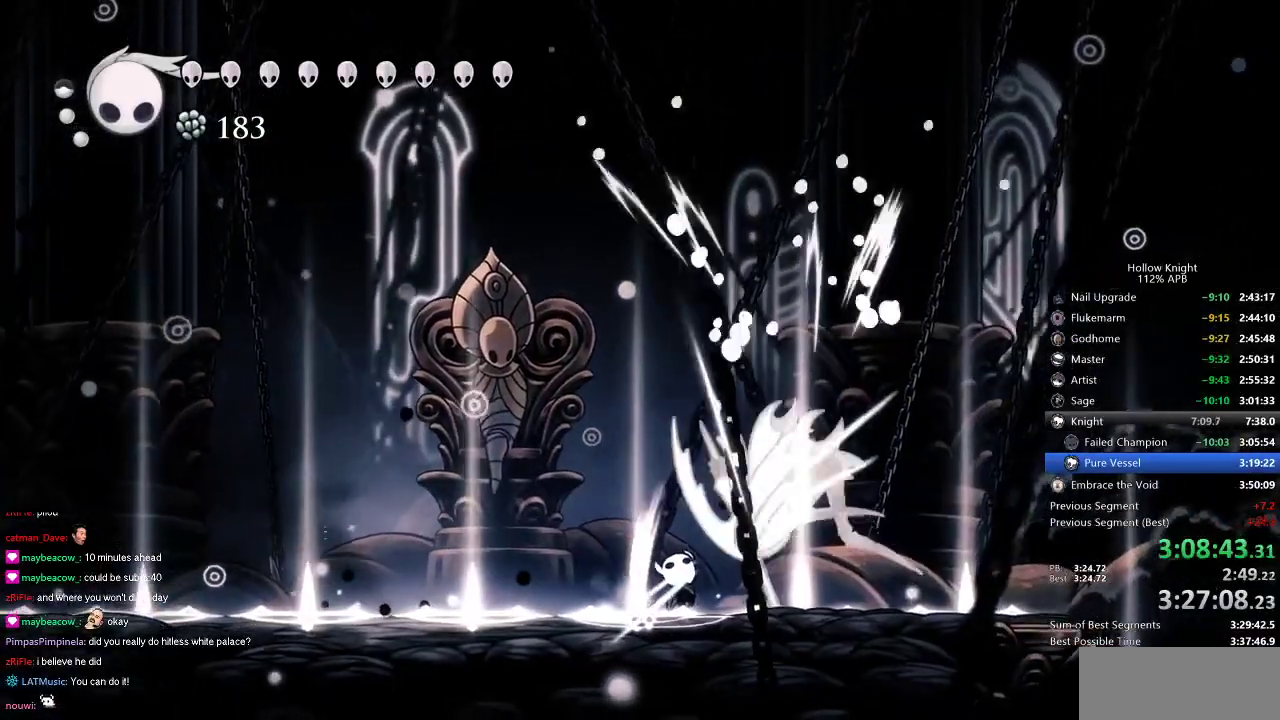
{"keys": ["nail", "up"], "events": [[150, "nail", "down"], [233, "nail", "up"], [450, "nail", "down"]]}
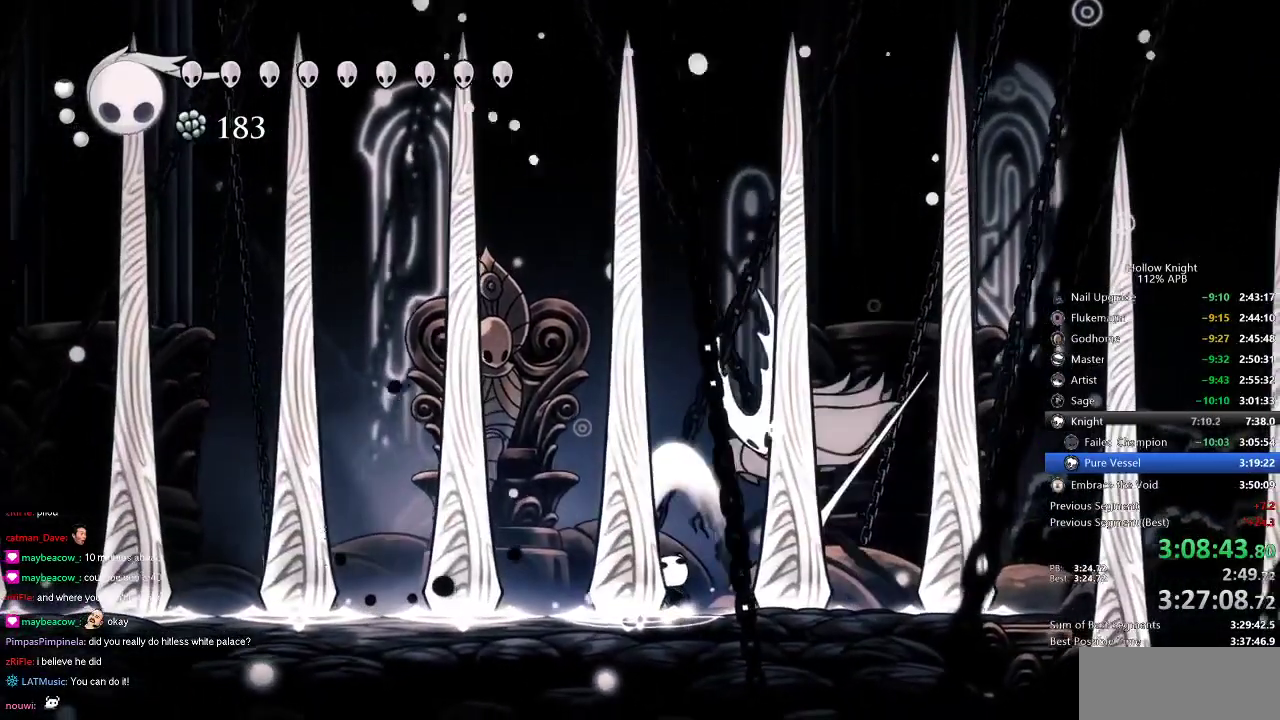
{"keys": [], "events": [[50, "nail", "up"], [300, "up", "up"], [400, "nail", "down"], [500, "nail", "up"]]}
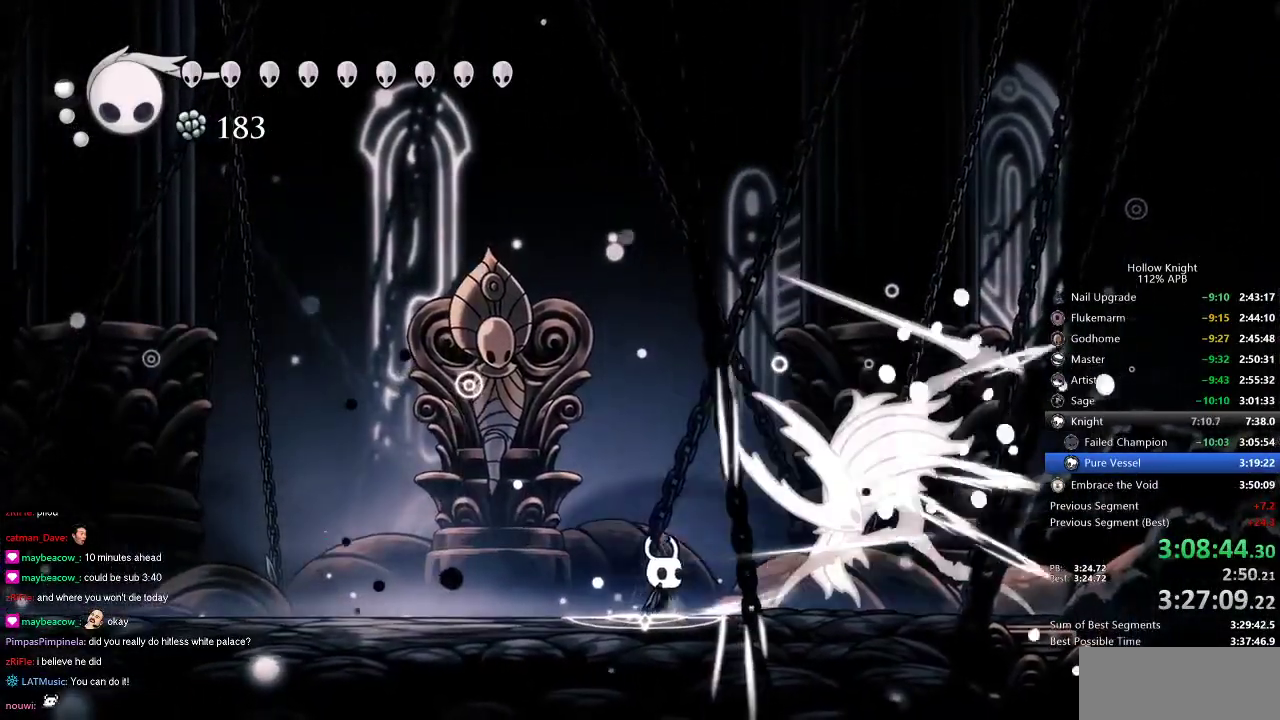
{"keys": ["jump", "left"], "events": [[200, "left", "down"], [316, "jump", "down"]]}
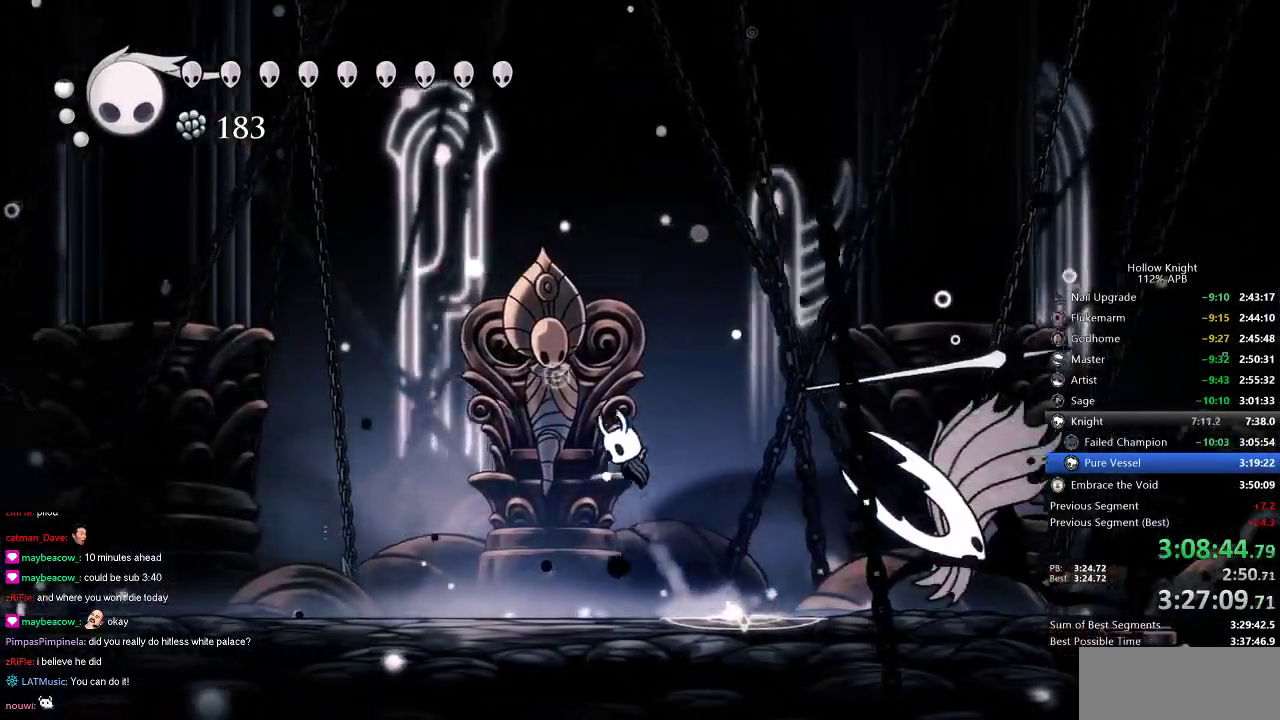
{"keys": [], "events": [[16, "down", "down"], [16, "right", "down"], [50, "left", "up"], [100, "nail", "down"], [350, "left", "down"], [350, "nail", "up"], [433, "jump", "up"], [483, "down", "up"], [483, "left", "up"], [483, "right", "up"]]}
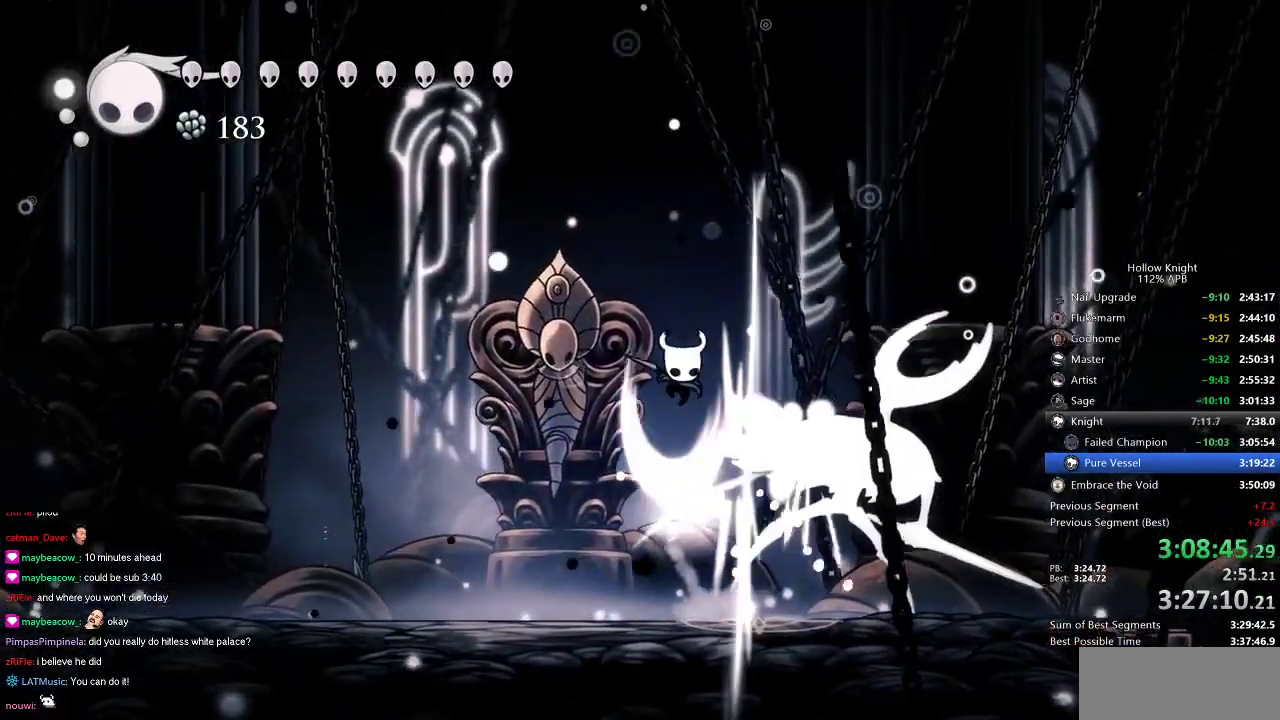
{"keys": [], "events": [[100, "left", "down"], [416, "left", "up"]]}